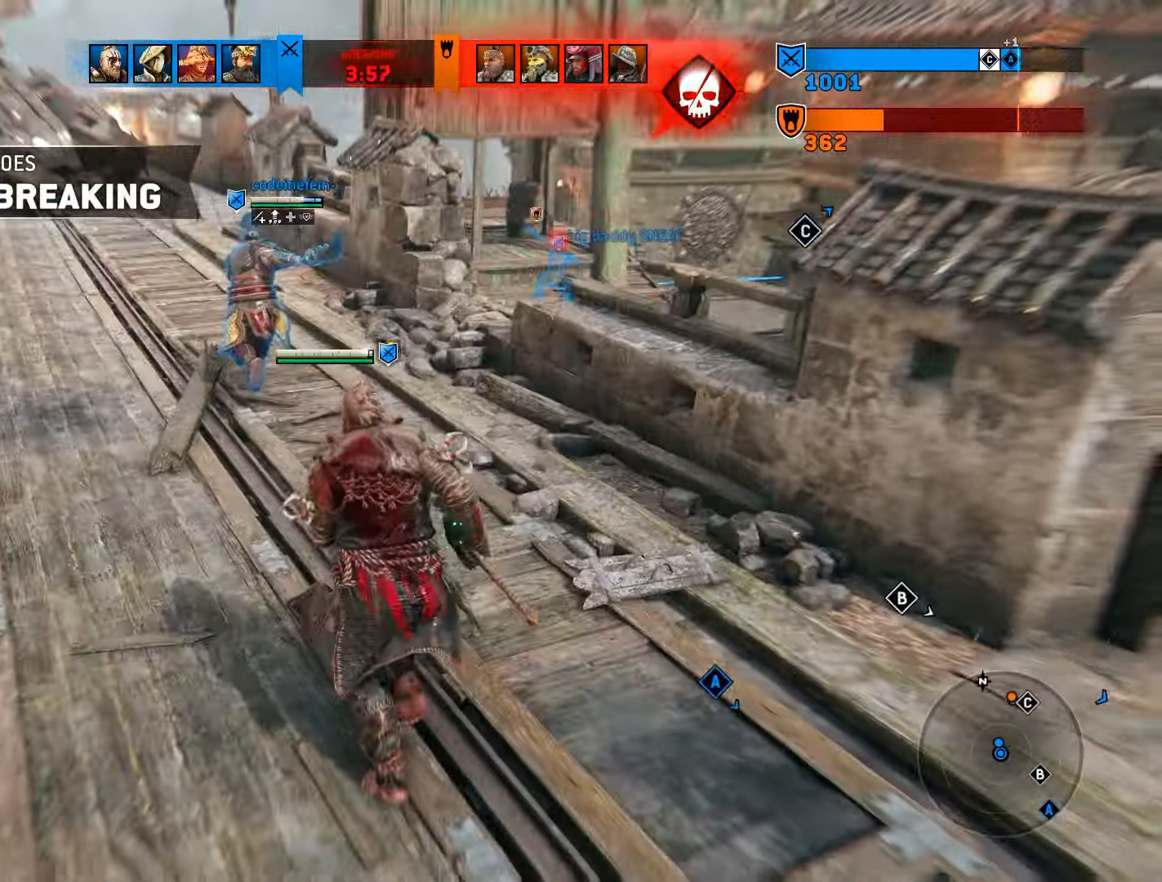
Gameplay with a controller (PlayStation layout); each line is a JSON object with the inputs held at the frame after it. "events" lists button and stick changes between this image and that frame as [ms after this image, input, new state], when the widget could be followed in between. Not read: L3 R3 left_stick.
{"buttons": [], "right_stick": "center", "events": []}
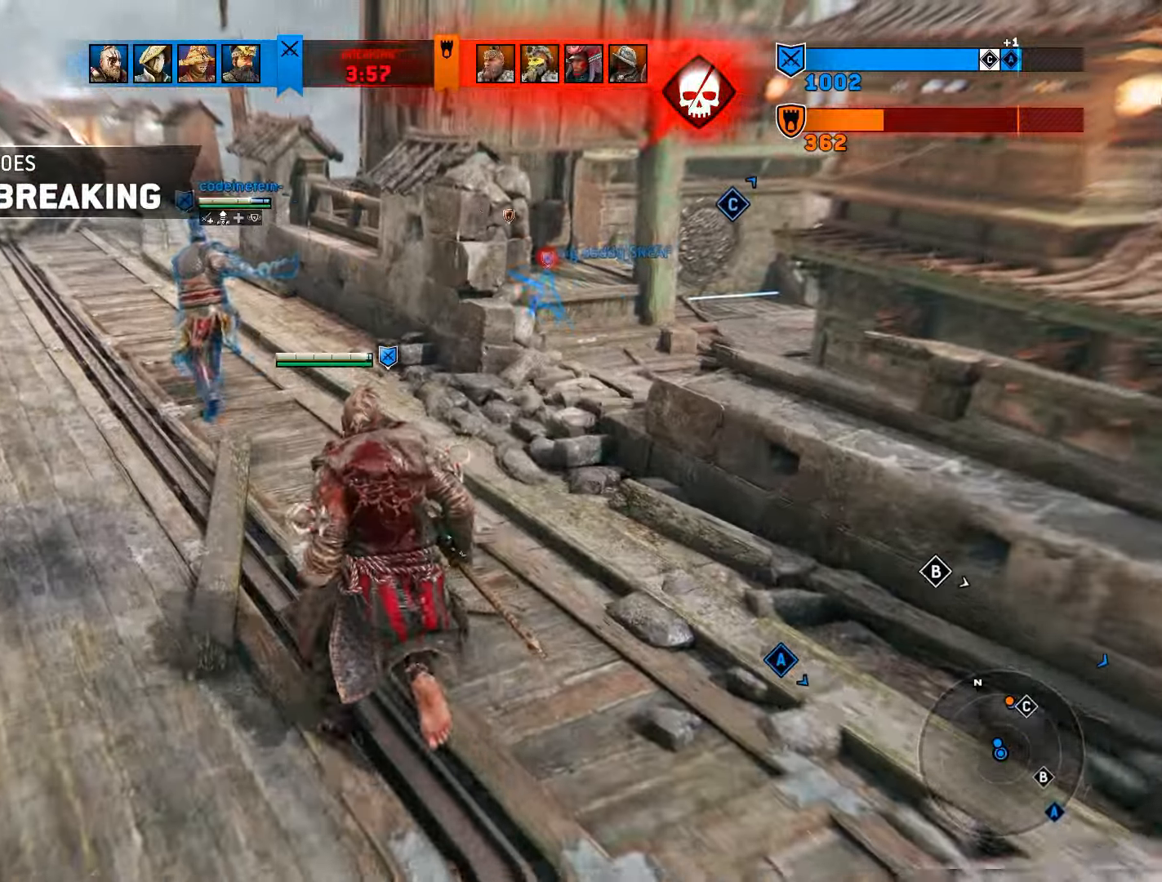
{"buttons": ["TOUCHPAD"], "right_stick": "center", "events": [[133, "TOUCHPAD", "down"]]}
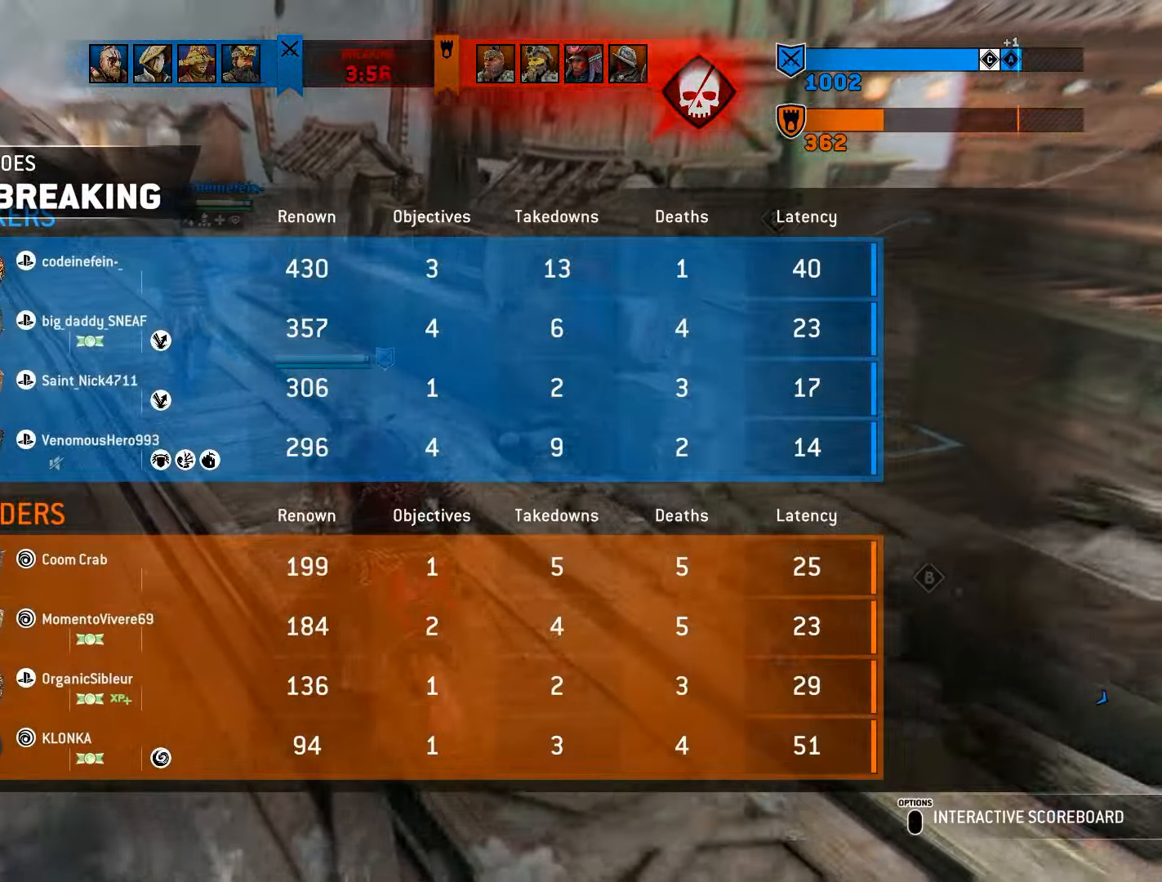
{"buttons": ["TOUCHPAD"], "right_stick": "center", "events": []}
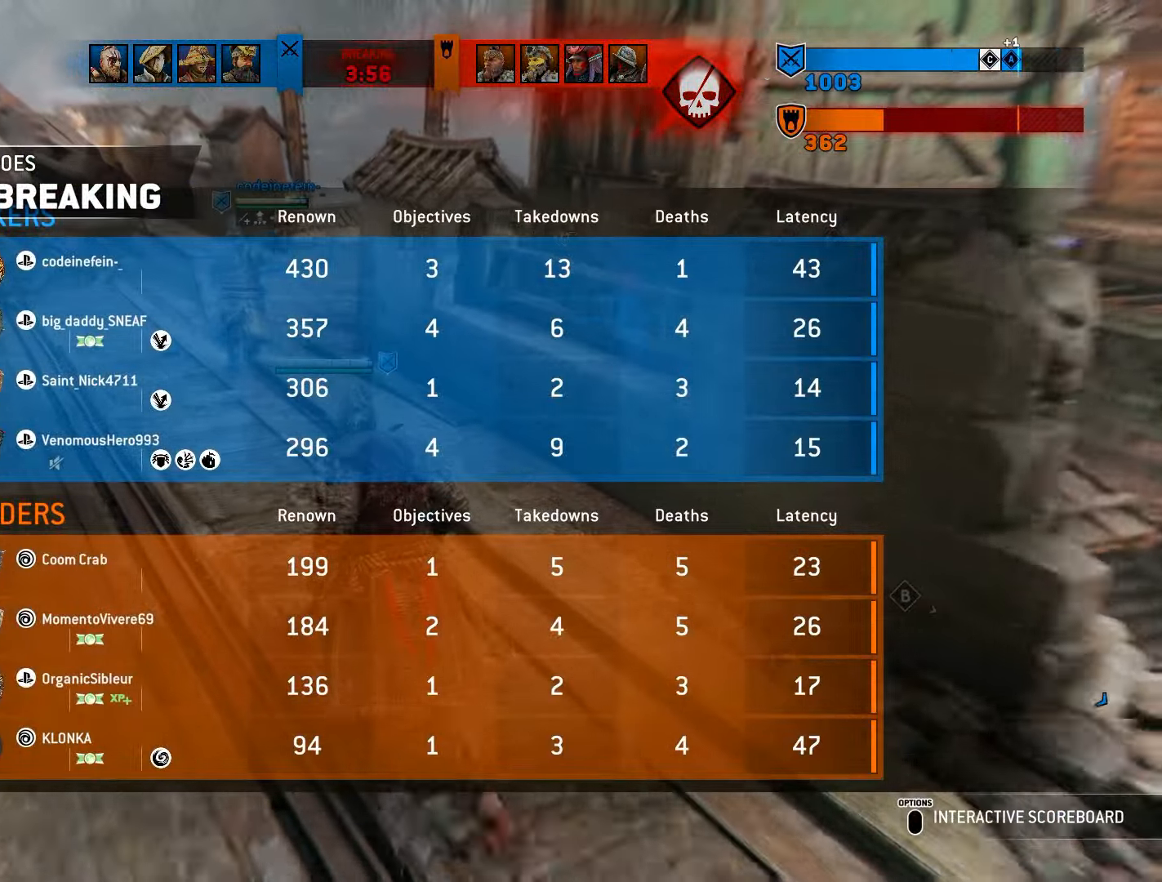
{"buttons": [], "right_stick": "center", "events": [[467, "TOUCHPAD", "up"]]}
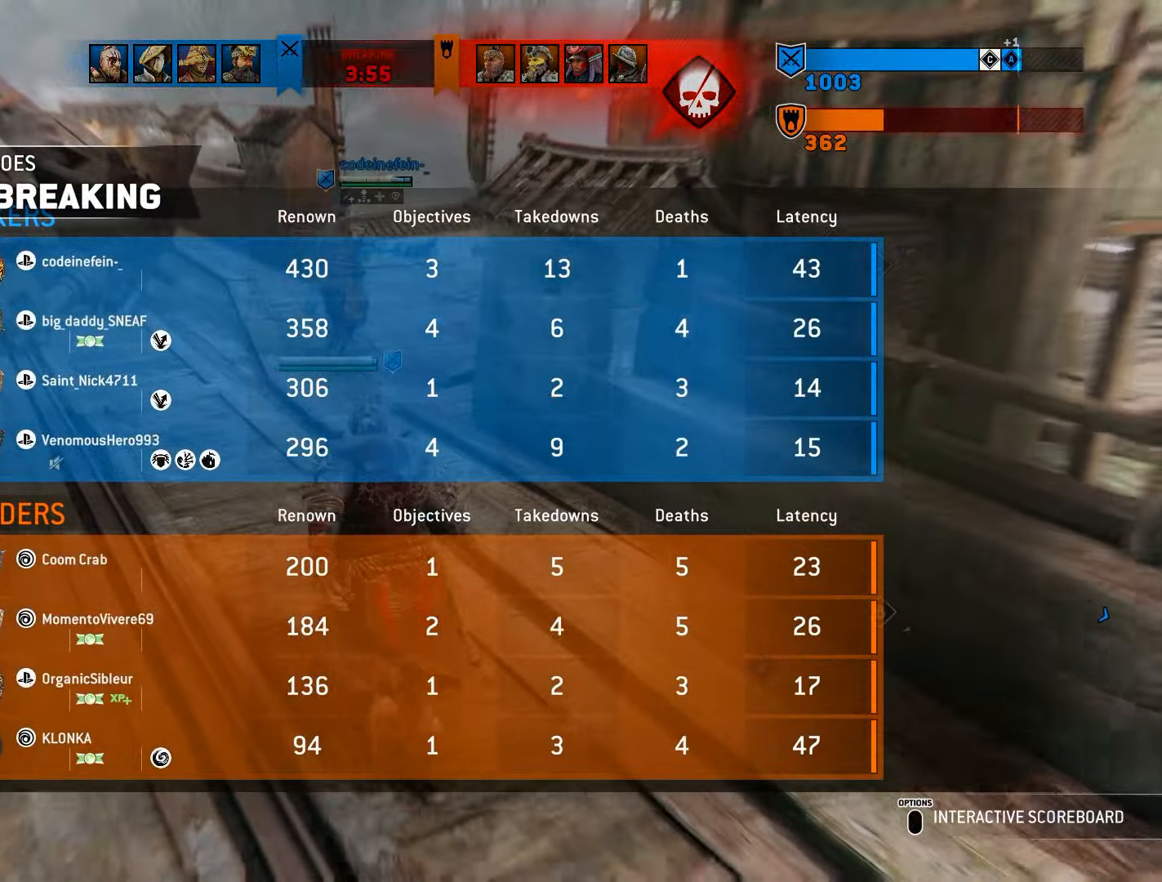
{"buttons": [], "right_stick": "center", "events": []}
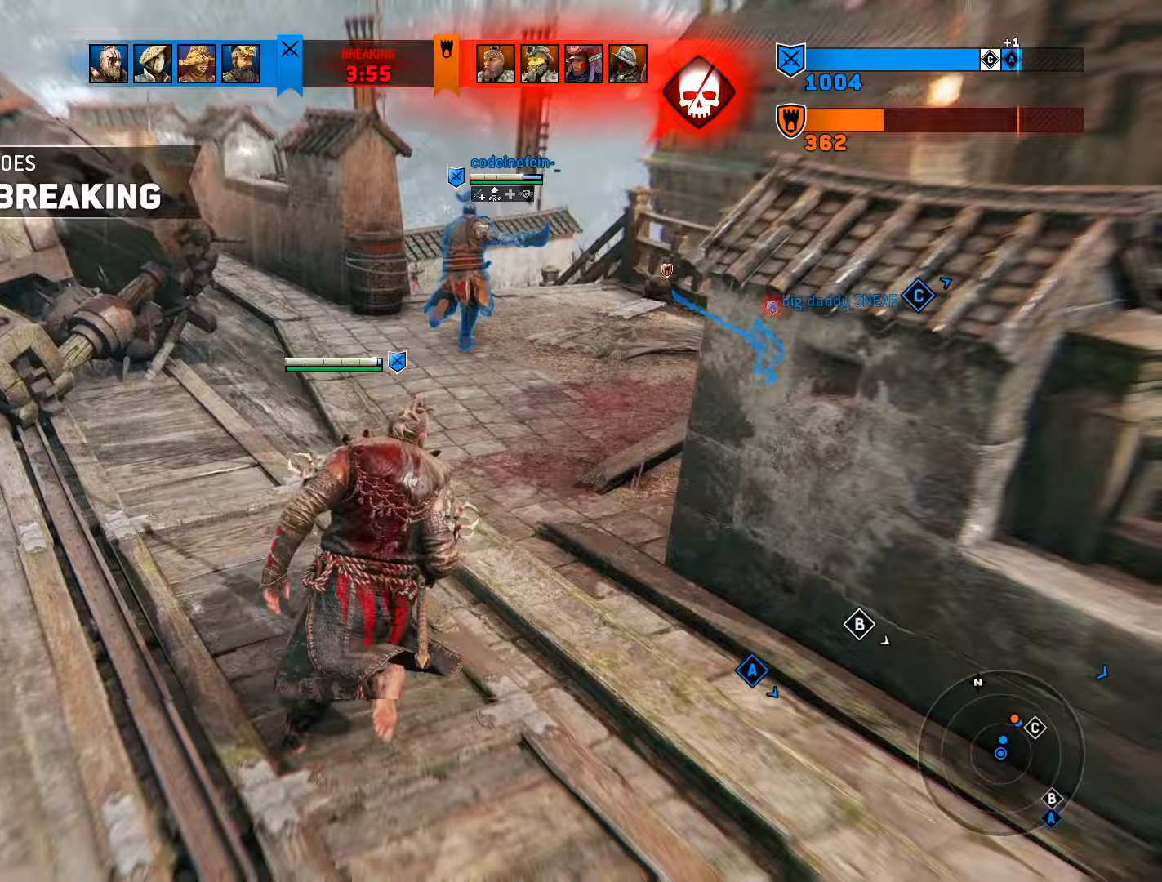
{"buttons": [], "right_stick": "center", "events": [[50, "right_stick", "right"], [217, "right_stick", "center"]]}
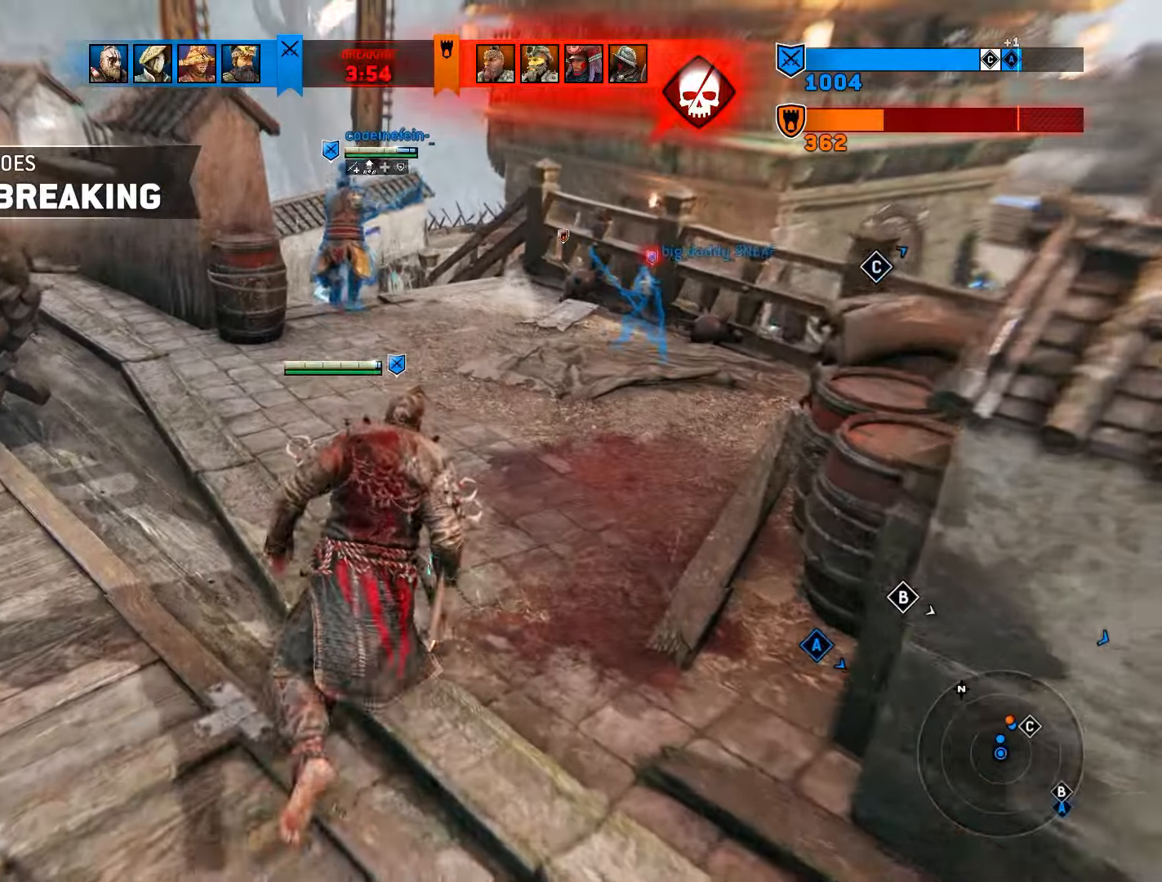
{"buttons": [], "right_stick": "center", "events": []}
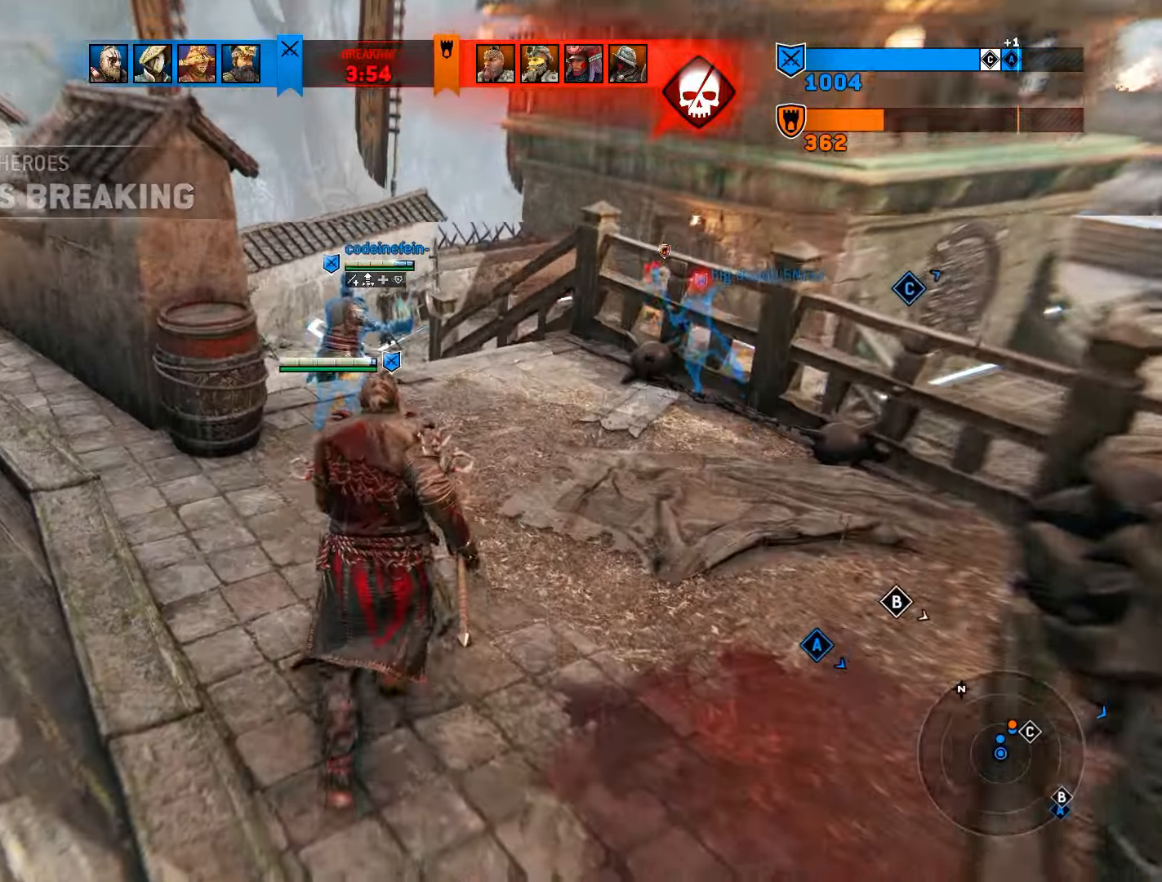
{"buttons": [], "right_stick": "center", "events": [[267, "right_stick", "down-right"], [433, "right_stick", "center"]]}
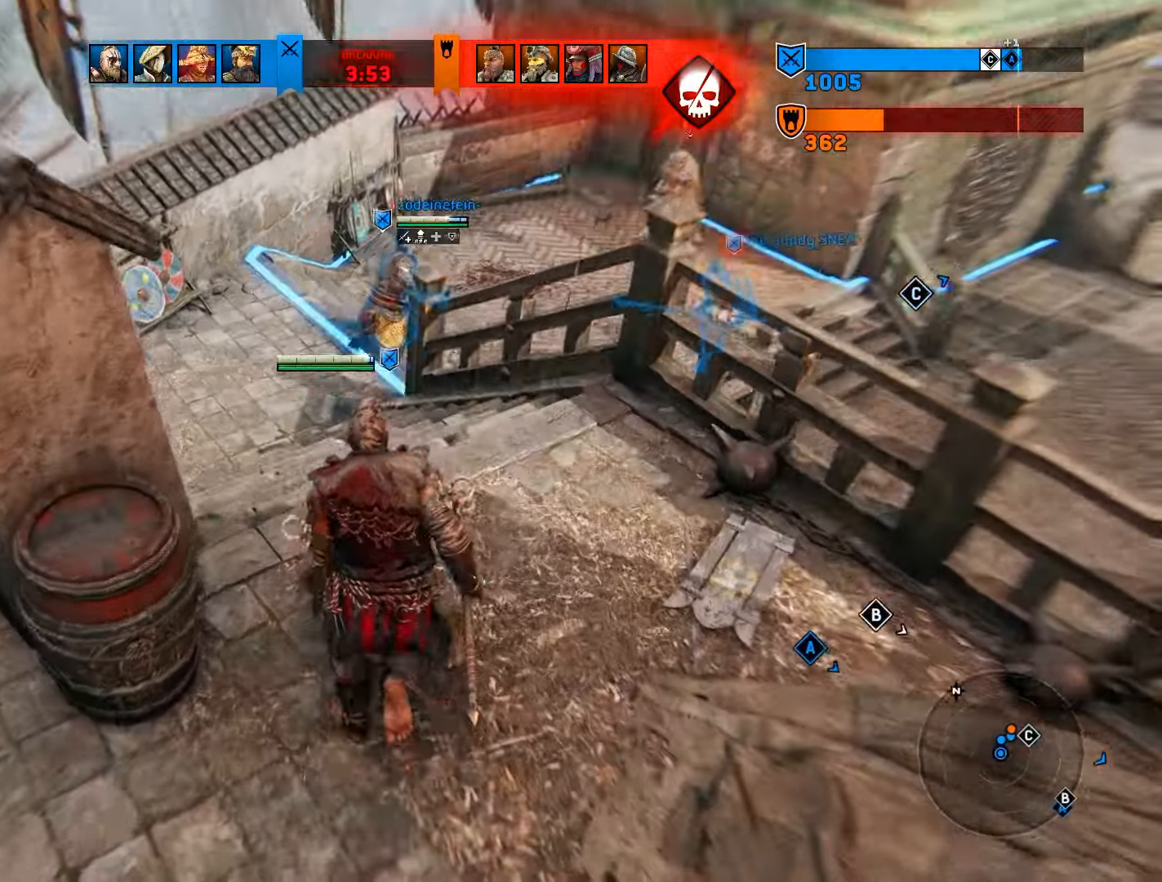
{"buttons": [], "right_stick": "center", "events": []}
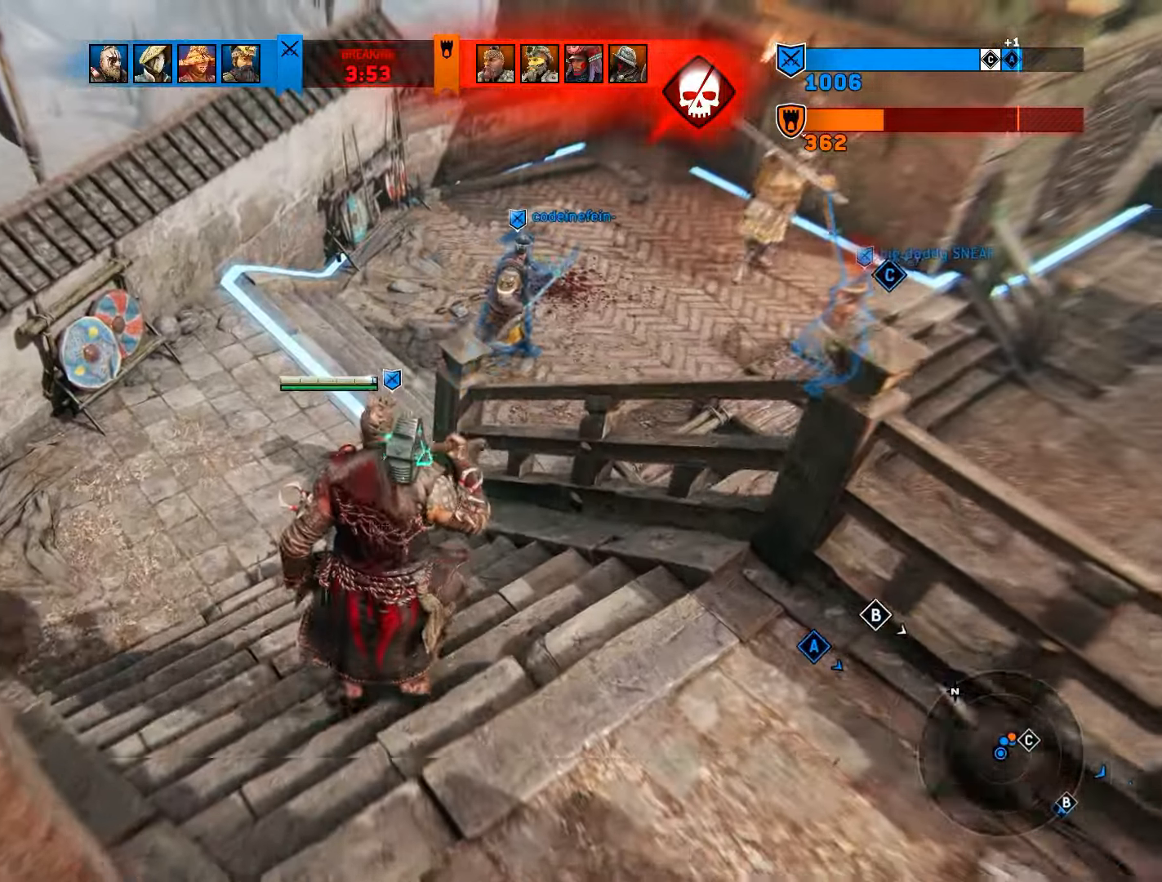
{"buttons": [], "right_stick": "right", "events": [[167, "right_stick", "right"]]}
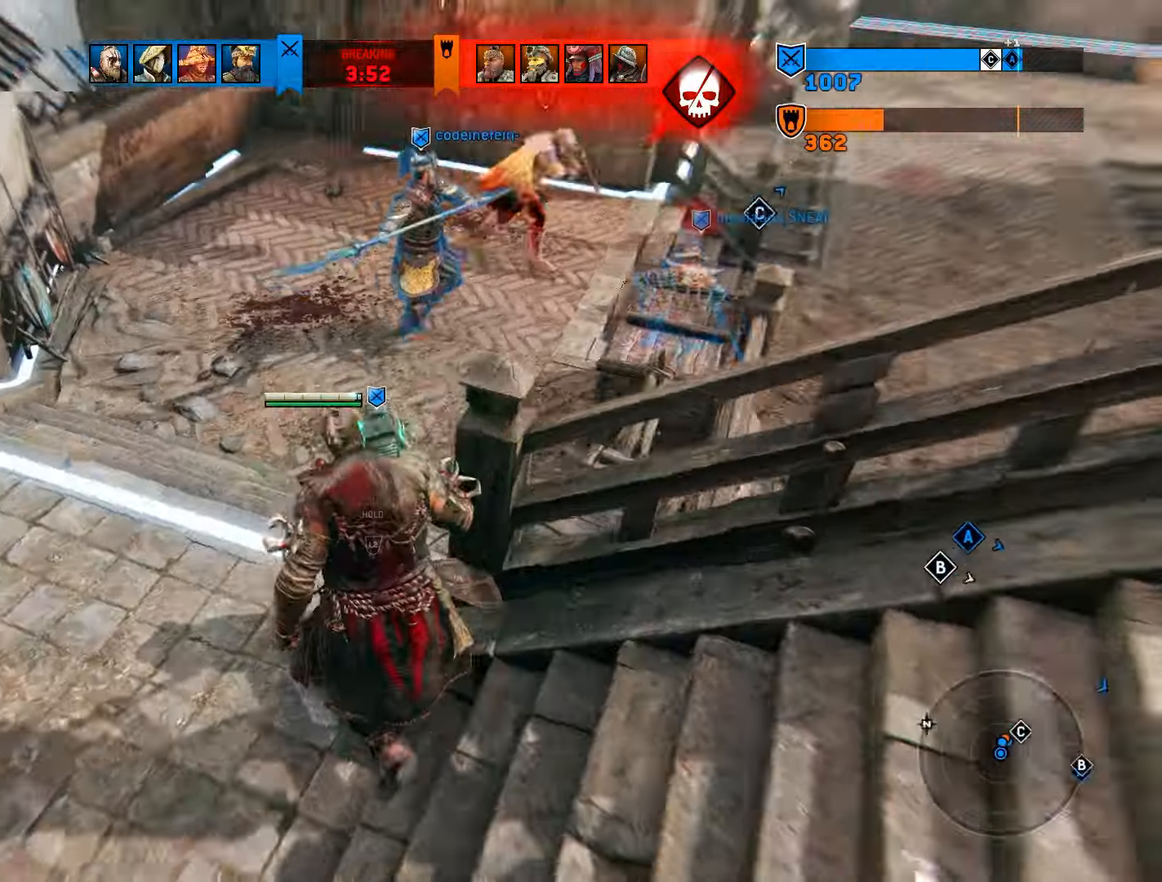
{"buttons": ["L2"], "right_stick": "center", "events": [[50, "right_stick", "center"], [267, "L2", "down"]]}
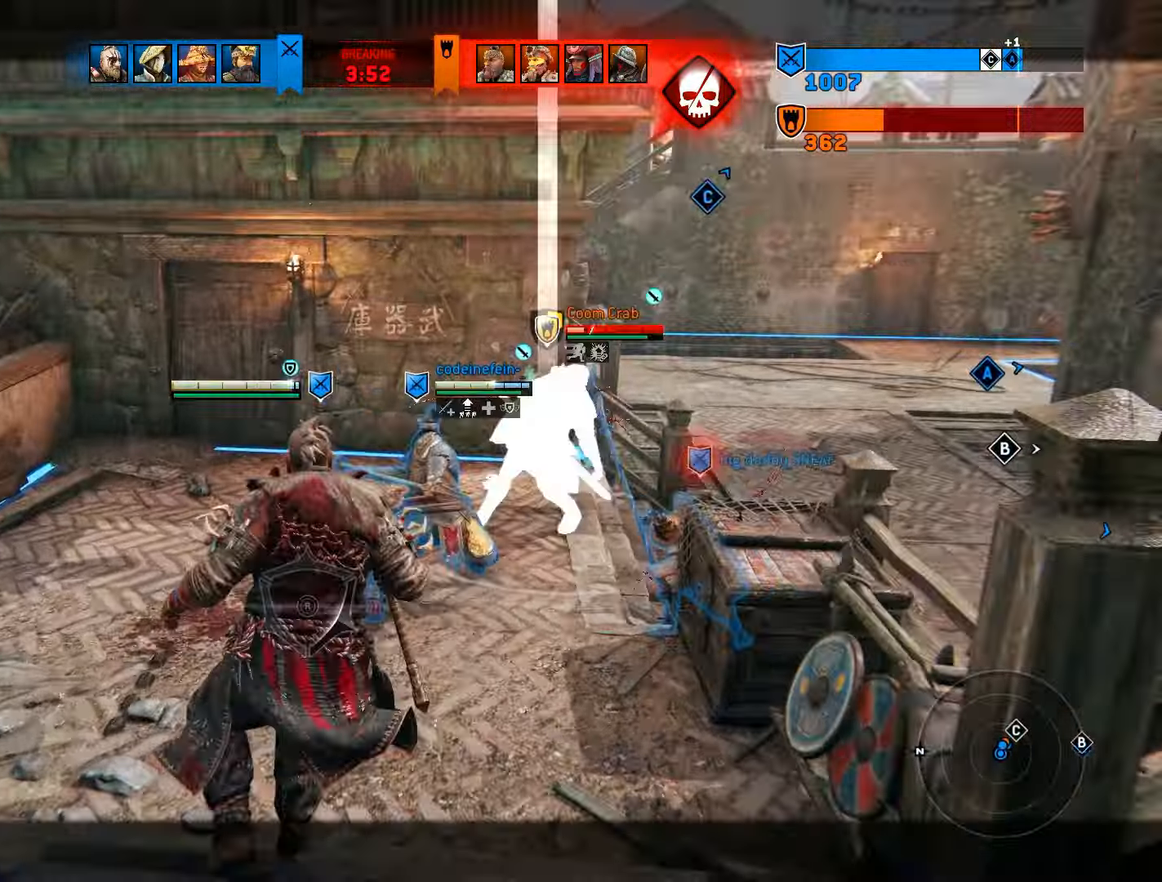
{"buttons": ["L2"], "right_stick": "center", "events": [[167, "L2", "up"], [233, "L2", "down"]]}
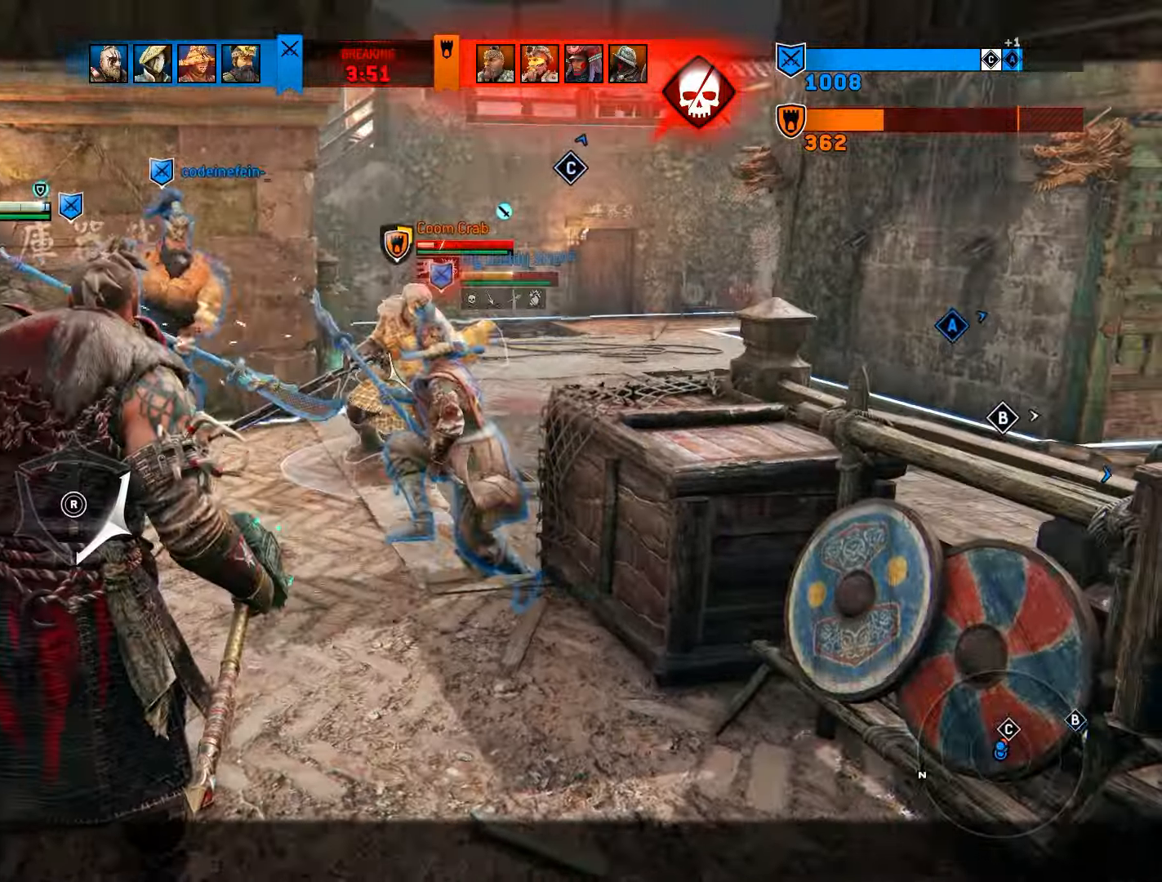
{"buttons": ["L2"], "right_stick": "center", "events": [[33, "CROSS", "down"], [133, "CROSS", "up"], [183, "R2", "down"], [350, "R2", "up"]]}
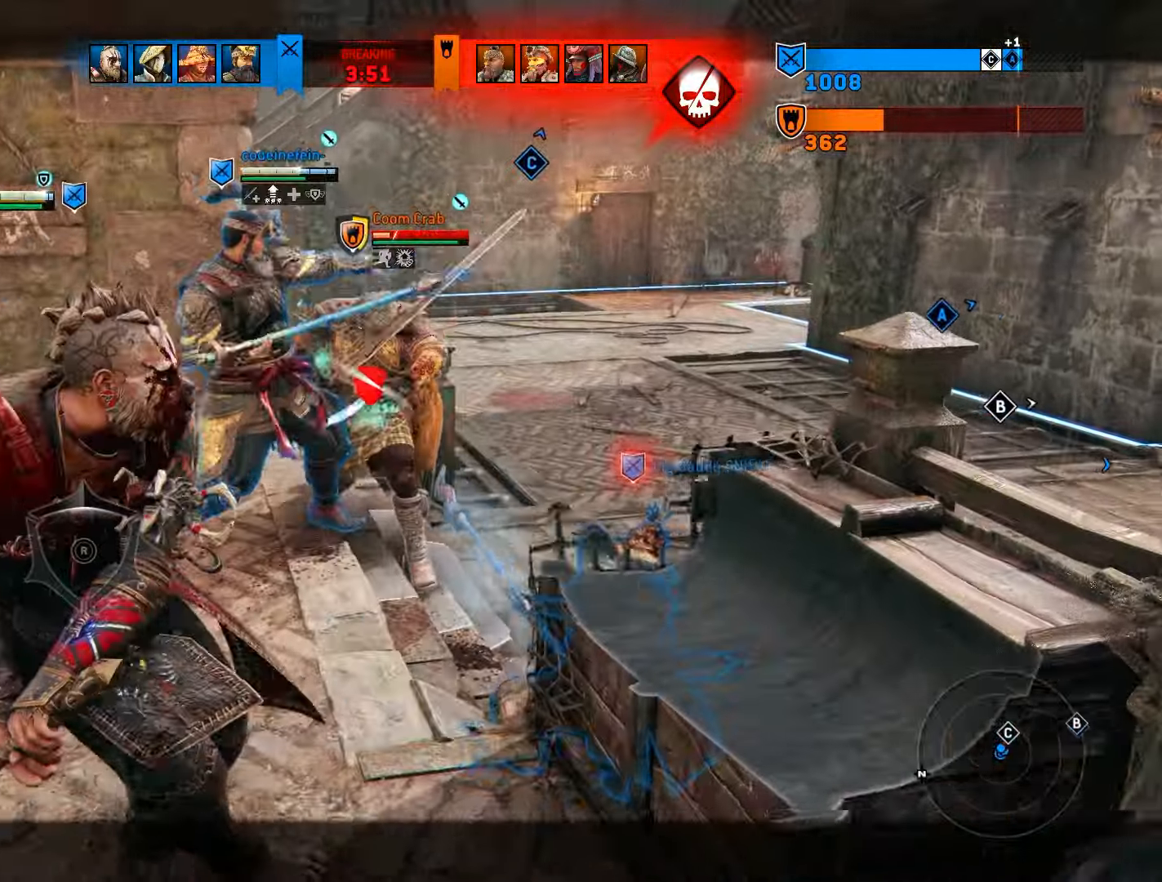
{"buttons": ["L2"], "right_stick": "center", "events": []}
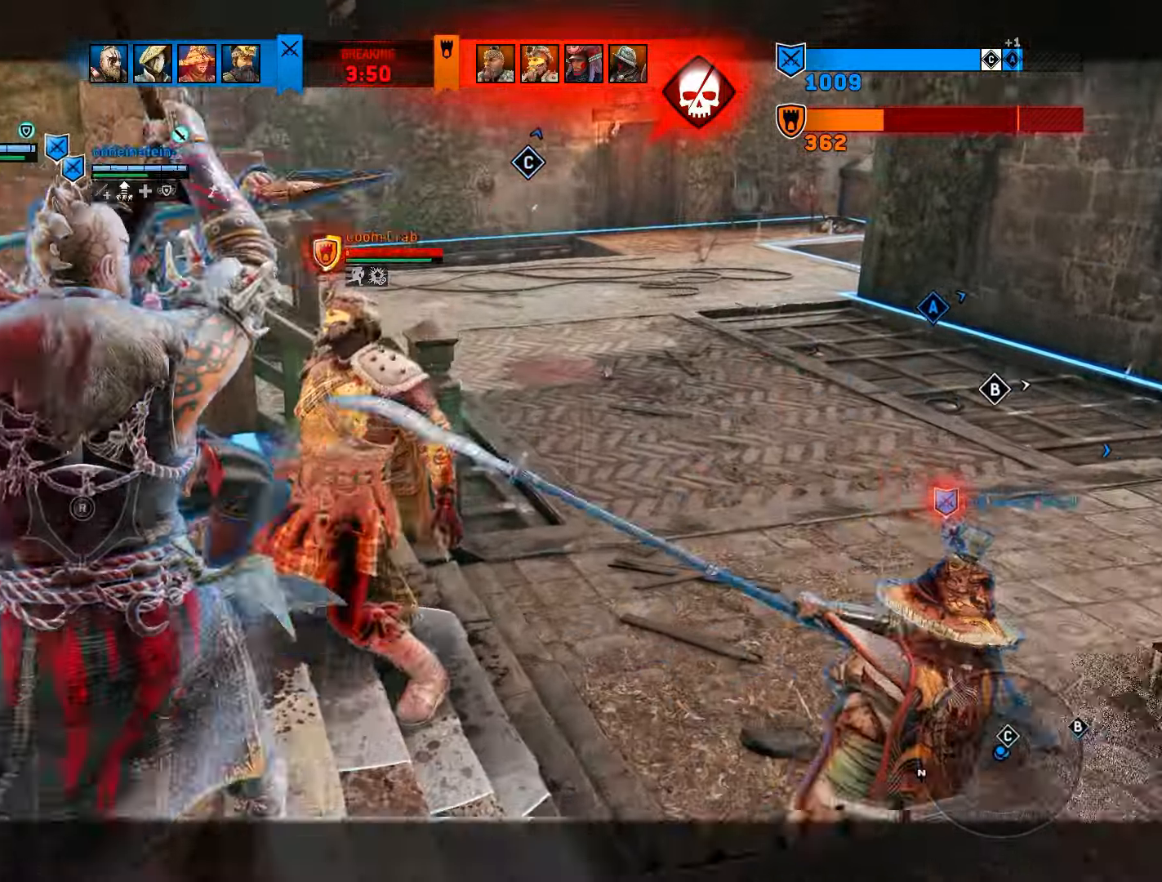
{"buttons": ["L2"], "right_stick": "center", "events": [[67, "right_stick", "up"], [117, "R2", "down"], [250, "R2", "up"], [350, "right_stick", "center"]]}
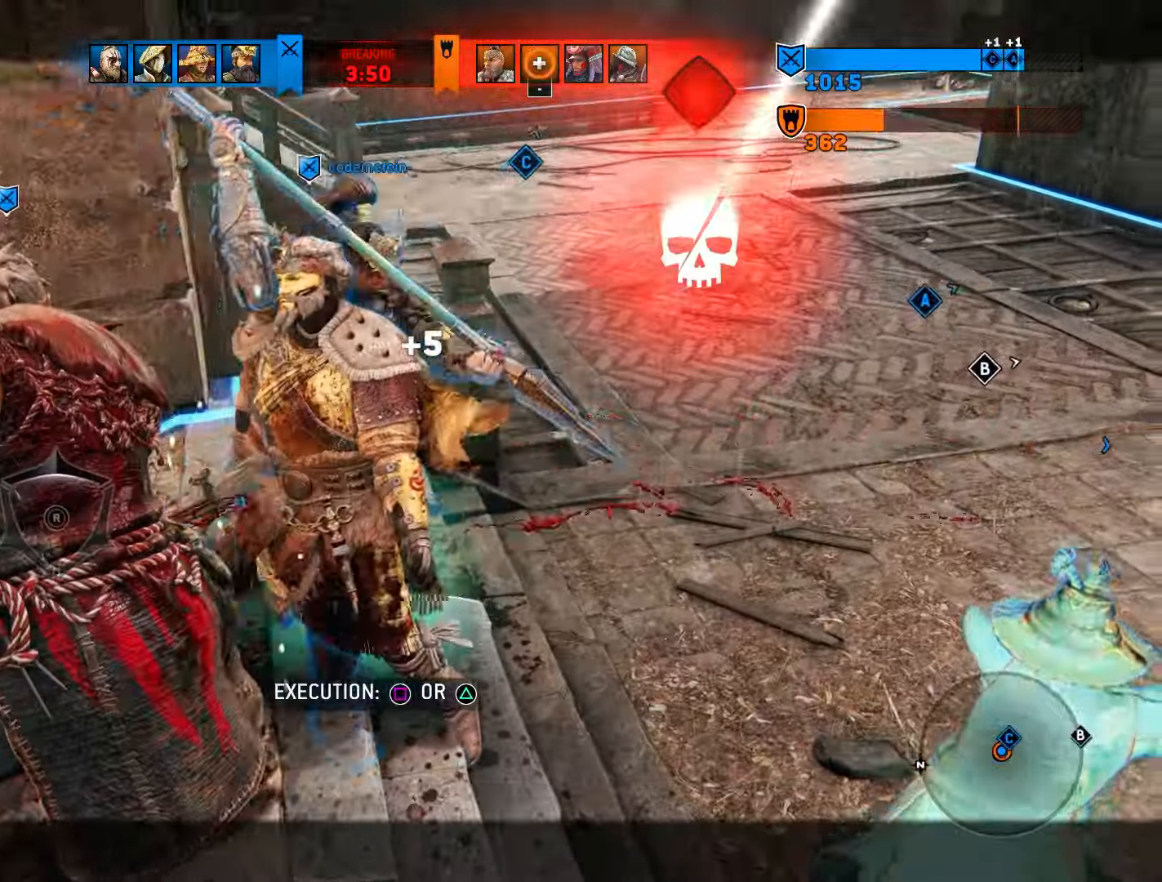
{"buttons": ["L2"], "right_stick": "center", "events": [[83, "SQUARE", "down"], [167, "SQUARE", "up"]]}
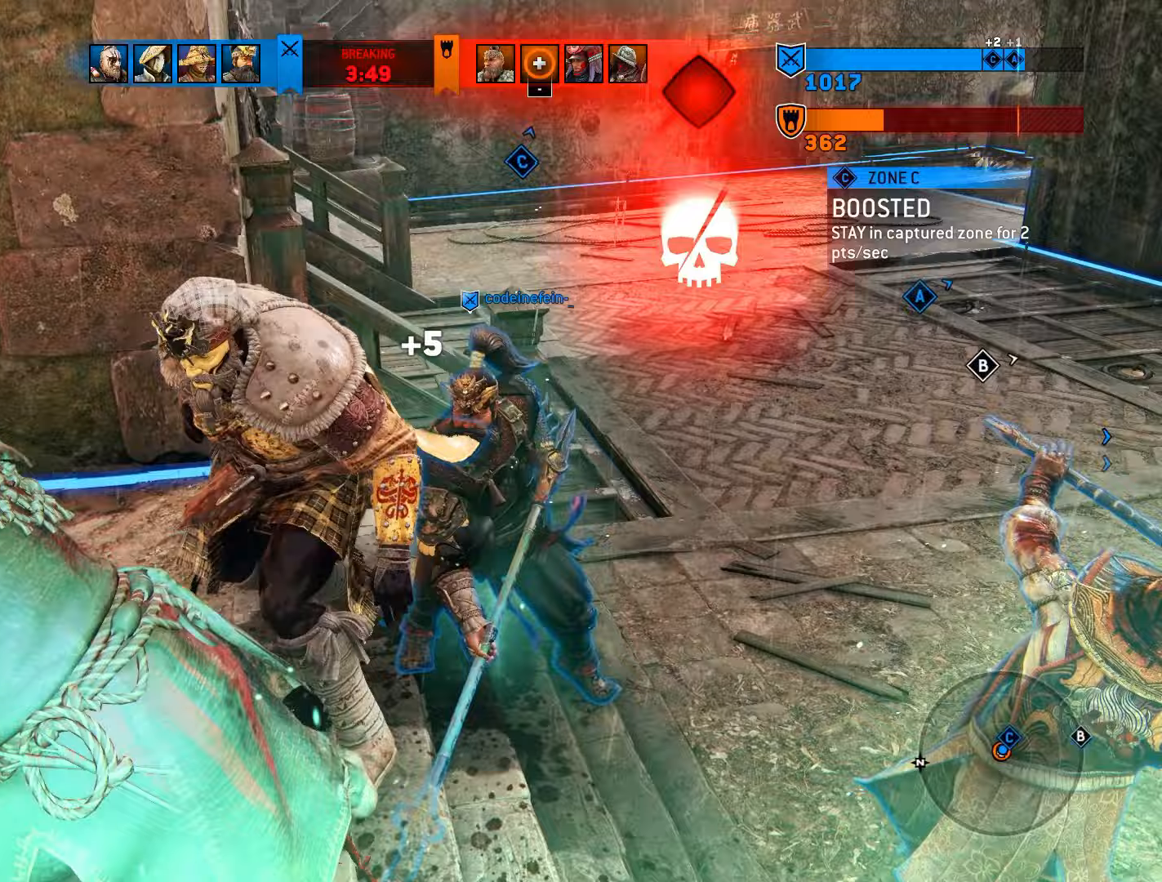
{"buttons": ["L2"], "right_stick": "center", "events": []}
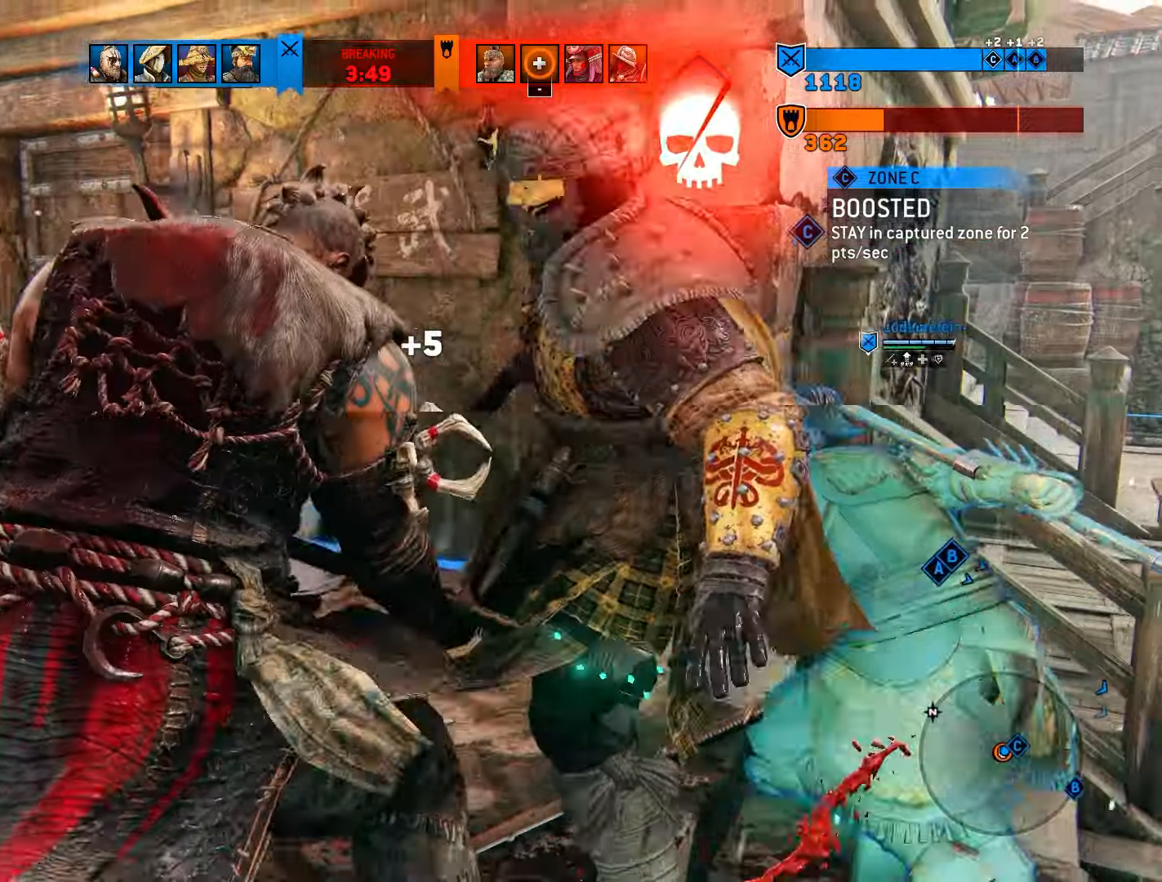
{"buttons": ["L2"], "right_stick": "center", "events": []}
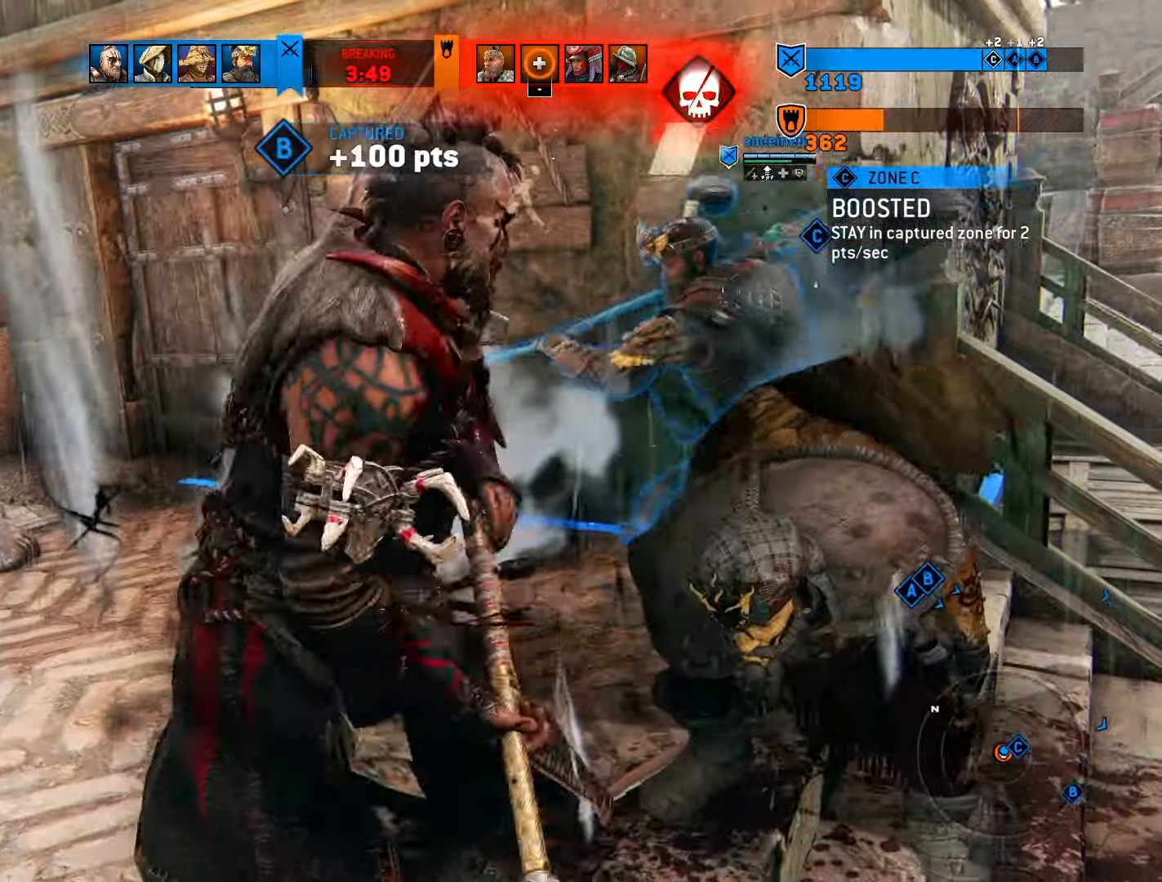
{"buttons": ["L2"], "right_stick": "center", "events": []}
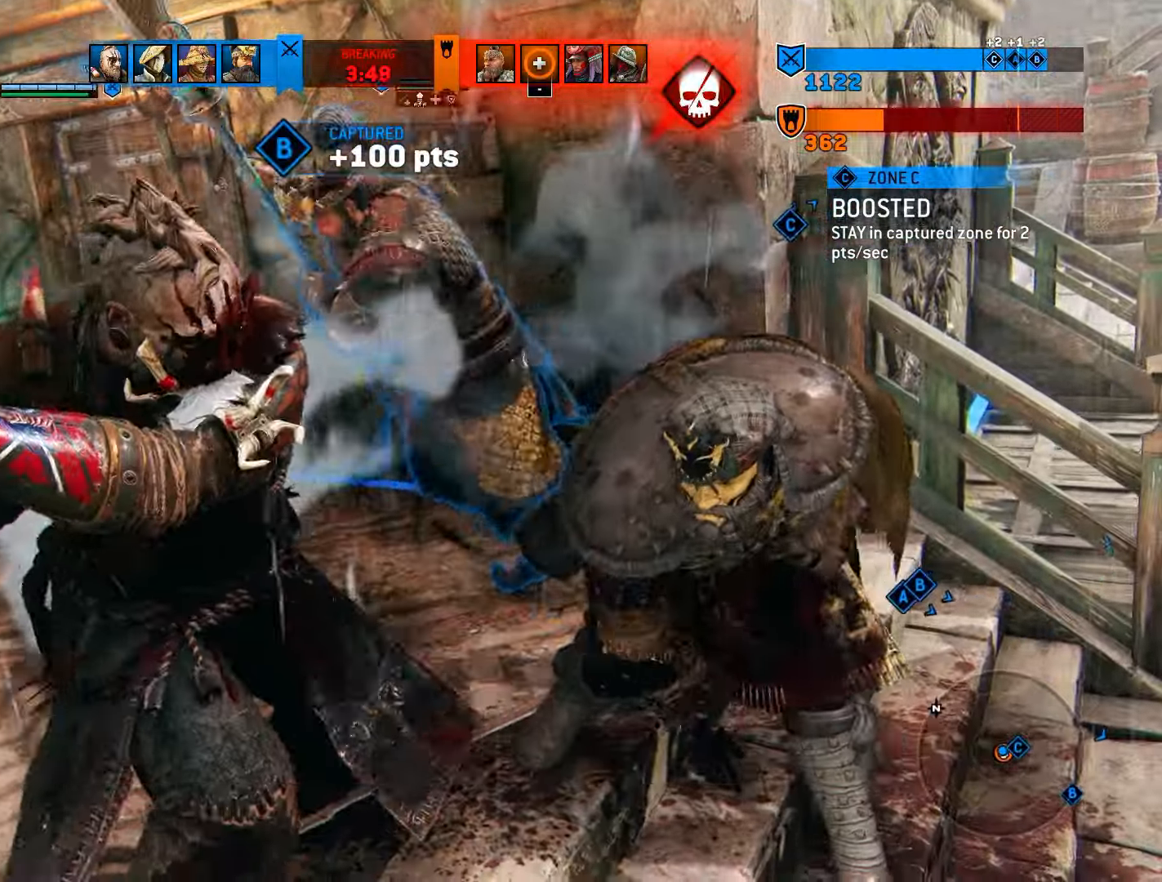
{"buttons": [], "right_stick": "center", "events": [[467, "L2", "up"]]}
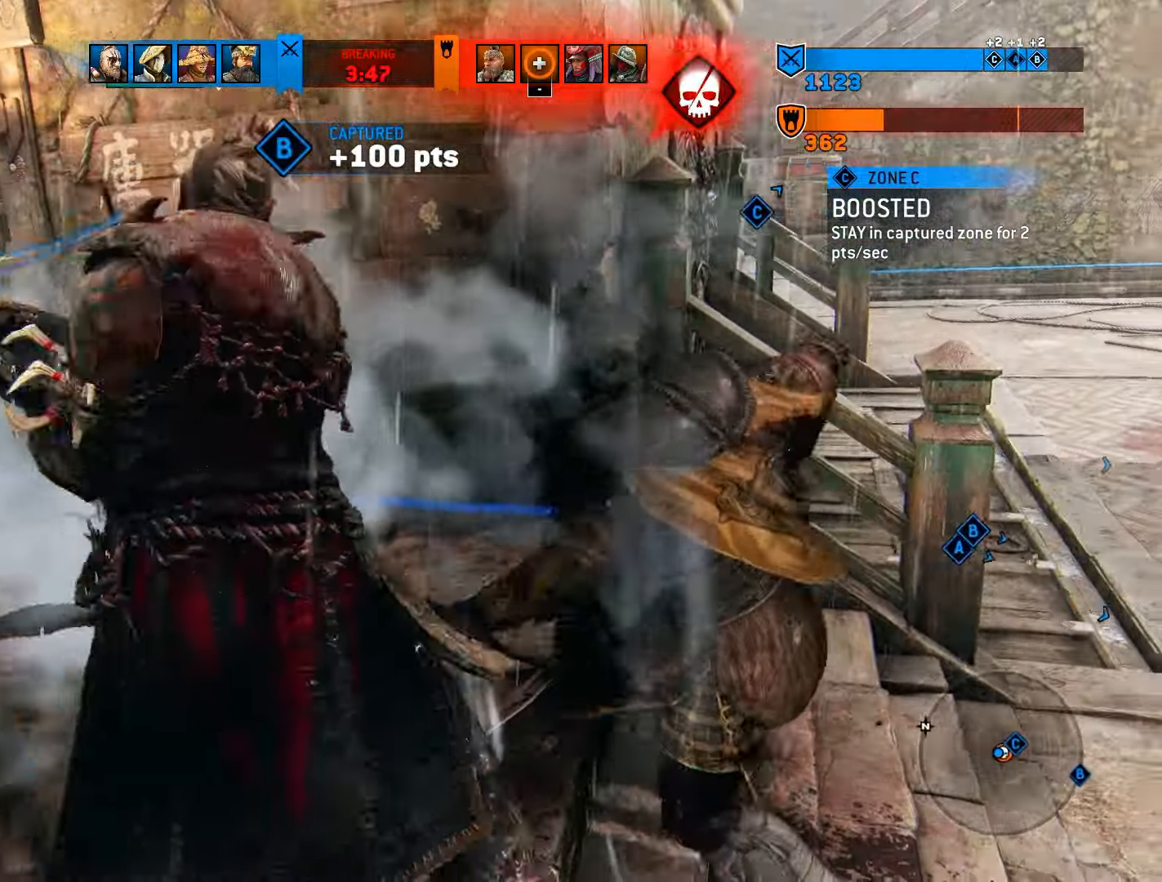
{"buttons": [], "right_stick": "center", "events": []}
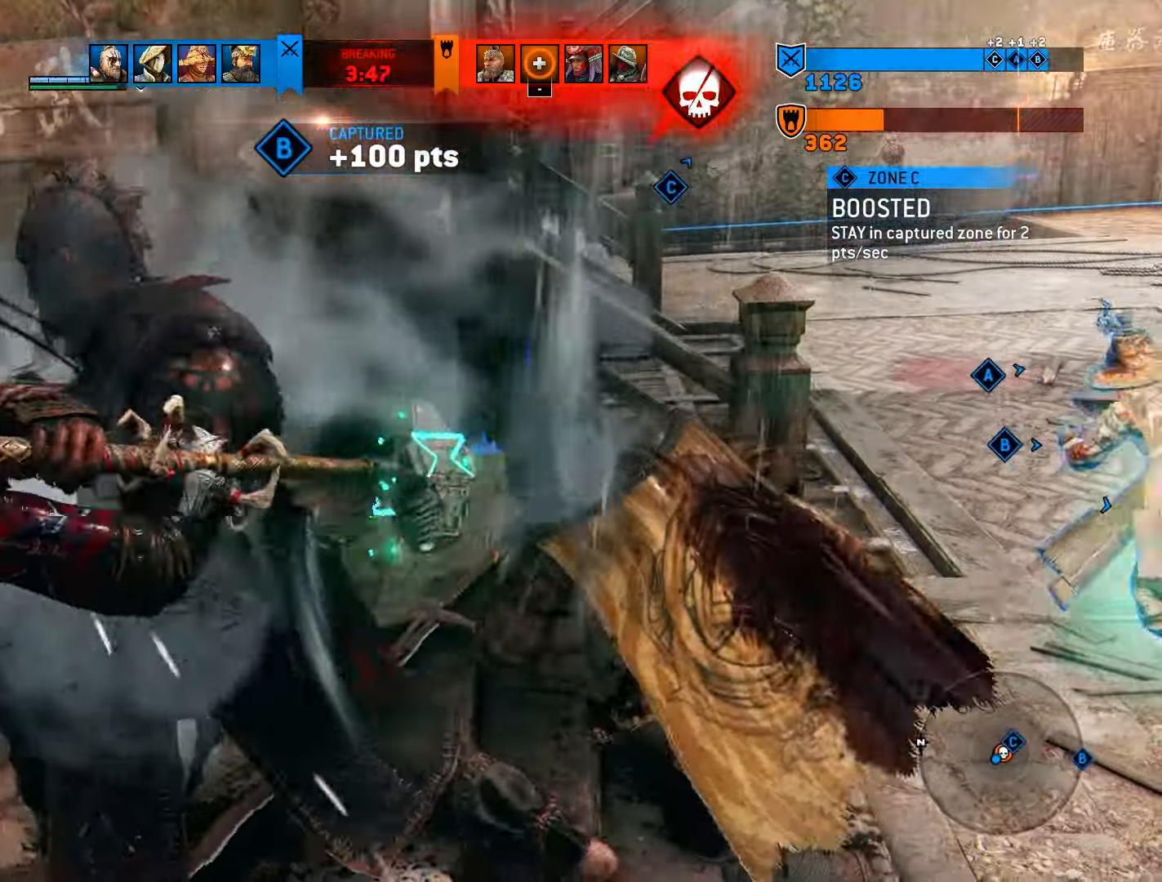
{"buttons": [], "right_stick": "center", "events": []}
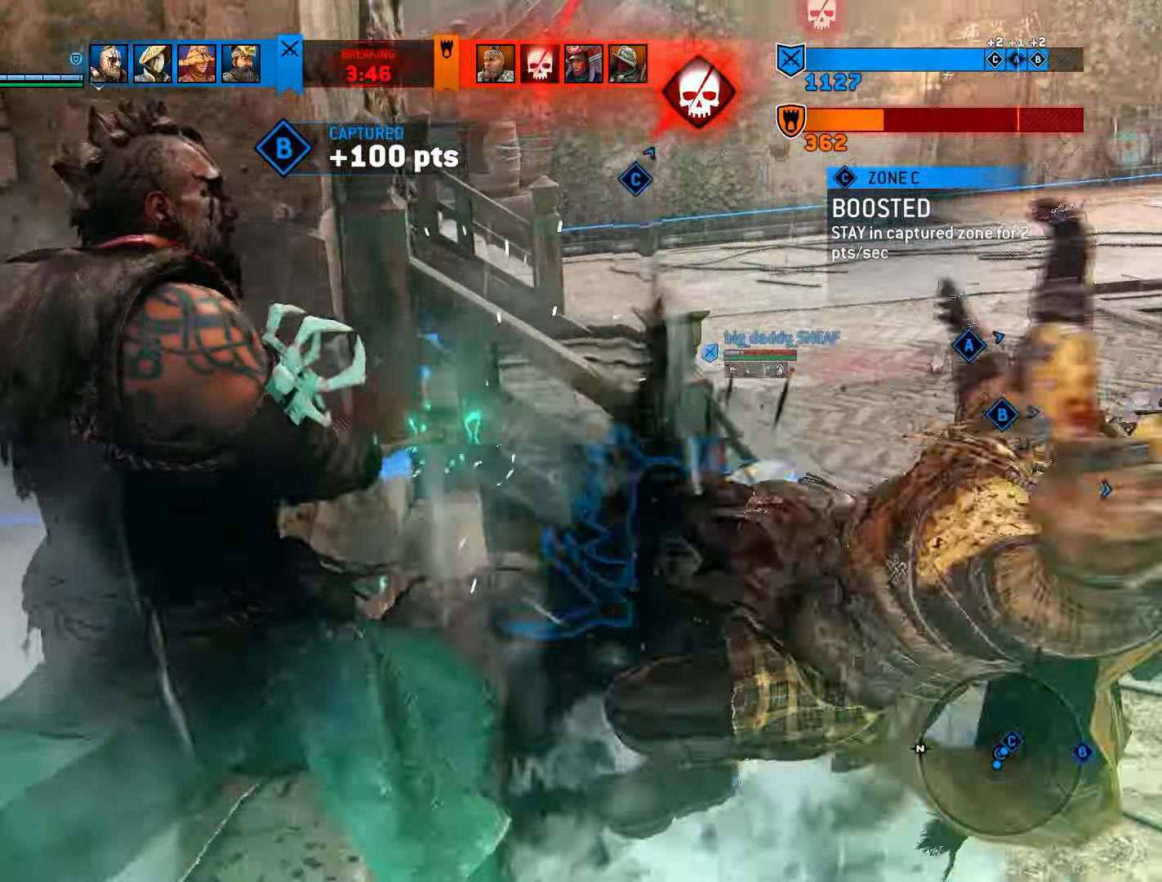
{"buttons": [], "right_stick": "center", "events": []}
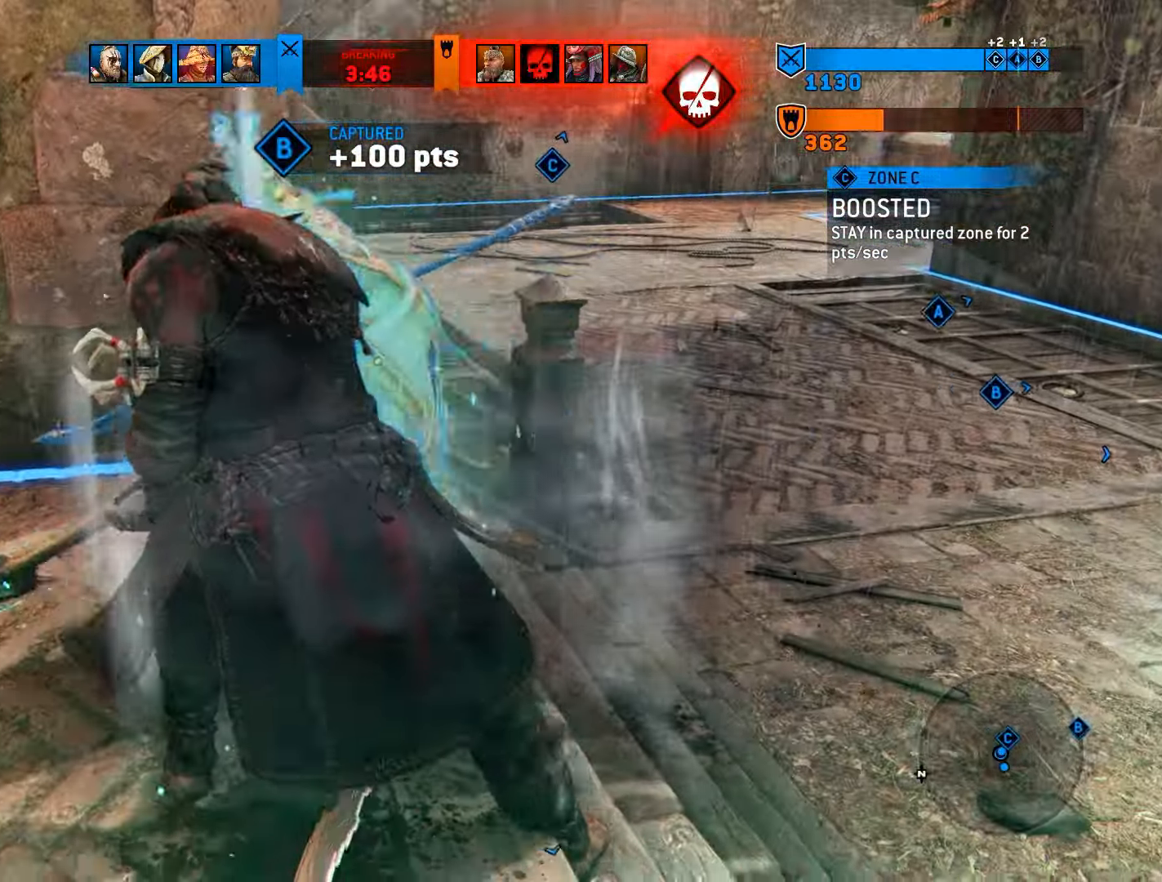
{"buttons": [], "right_stick": "center", "events": []}
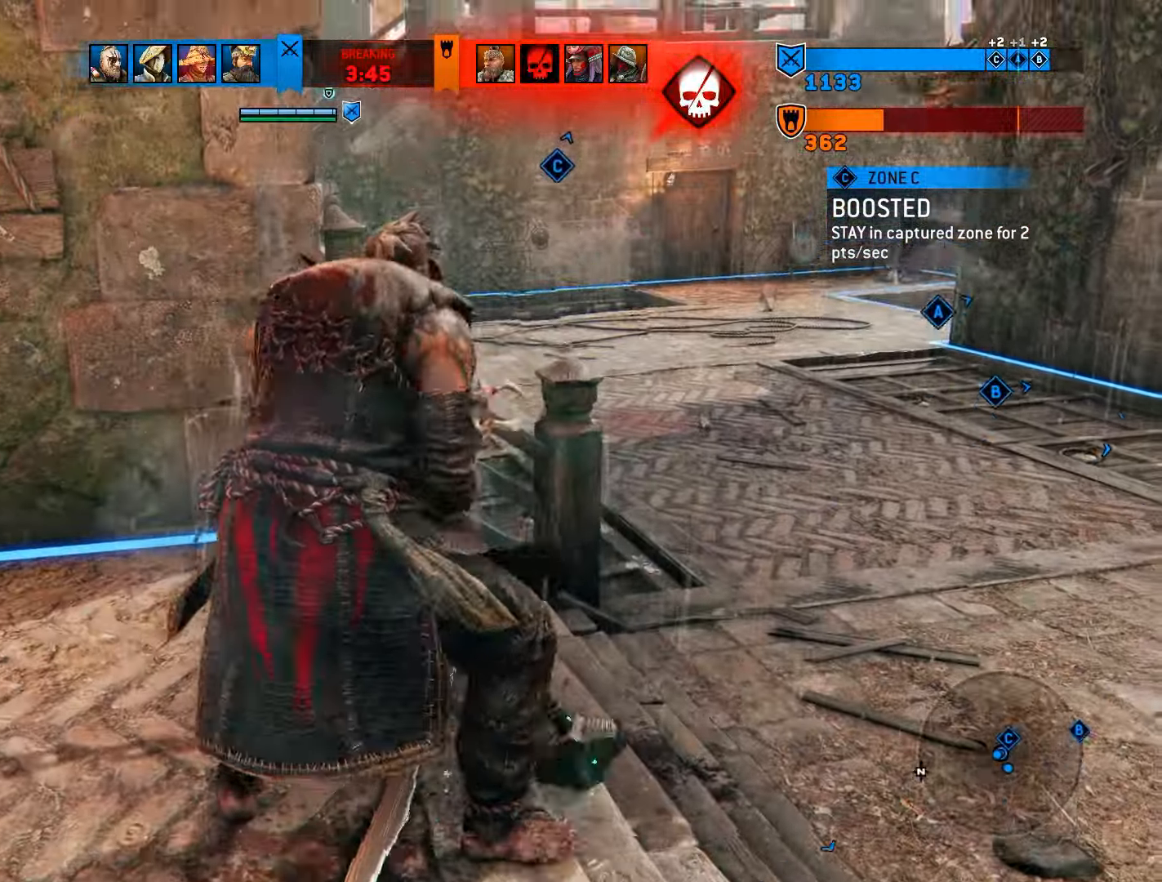
{"buttons": [], "right_stick": "right", "events": [[267, "right_stick", "right"]]}
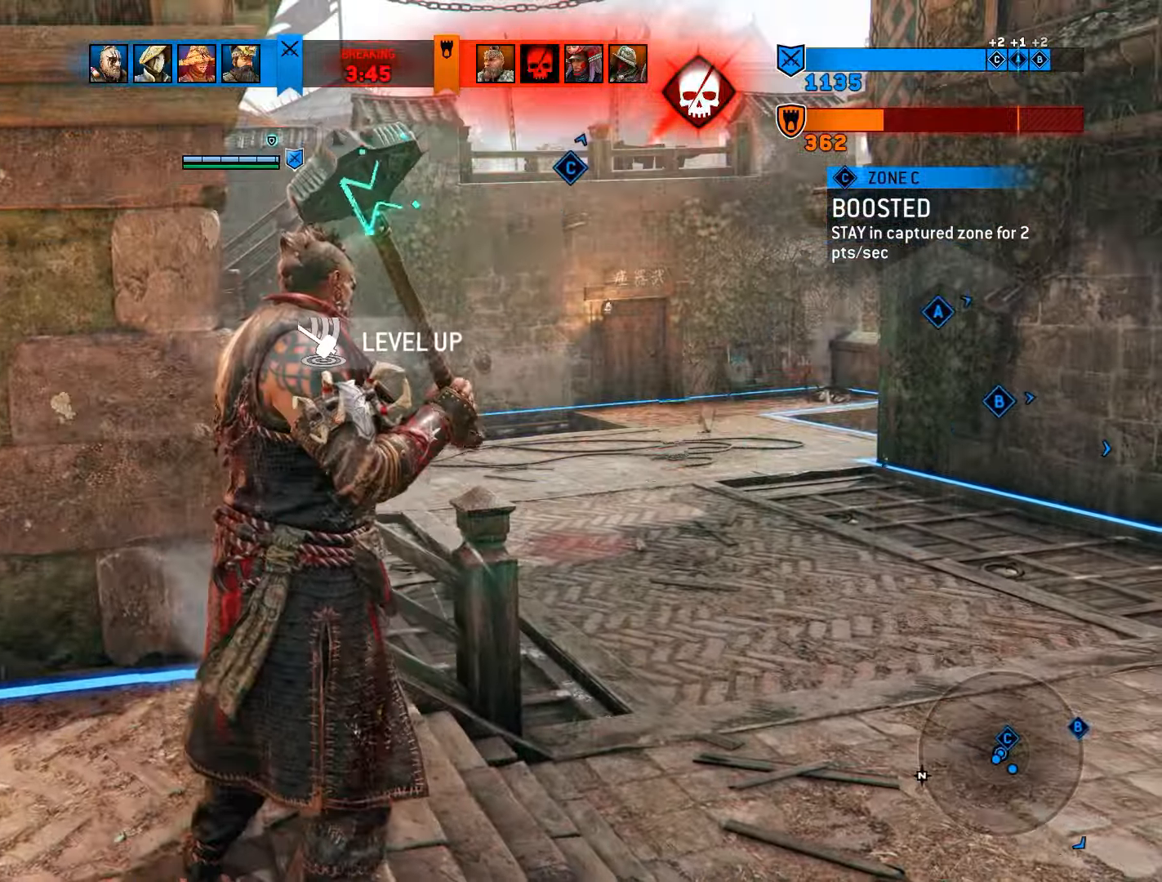
{"buttons": [], "right_stick": "right", "events": []}
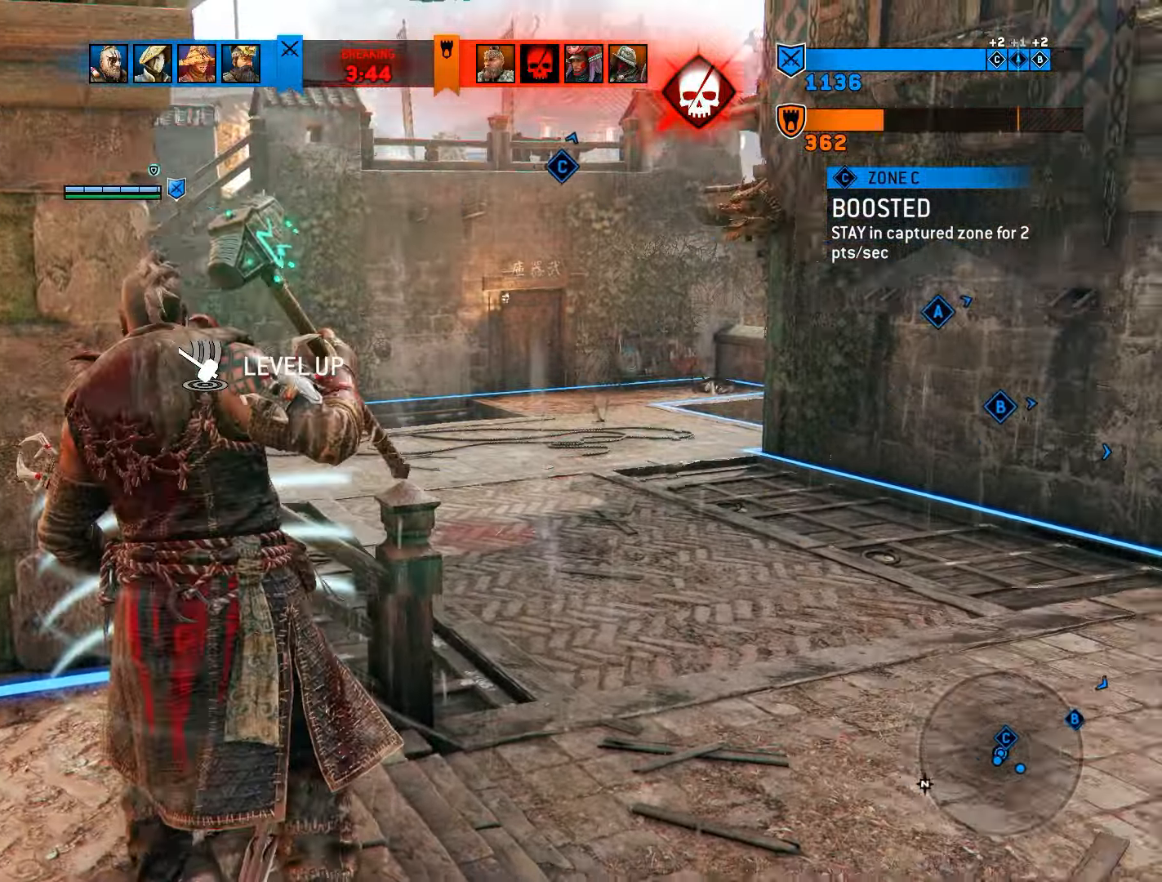
{"buttons": [], "right_stick": "center", "events": [[333, "right_stick", "center"]]}
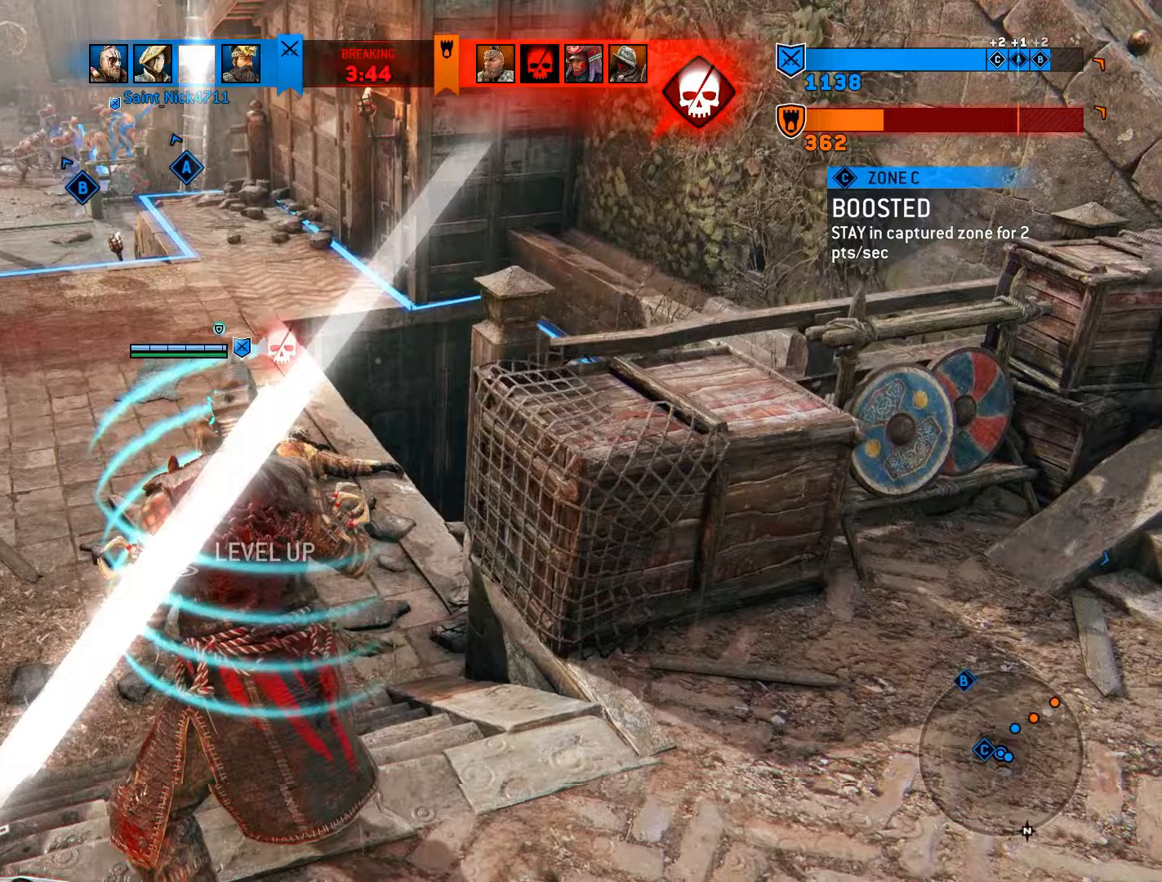
{"buttons": [], "right_stick": "center", "events": [[167, "right_stick", "down-right"], [217, "right_stick", "up-right"], [383, "right_stick", "center"]]}
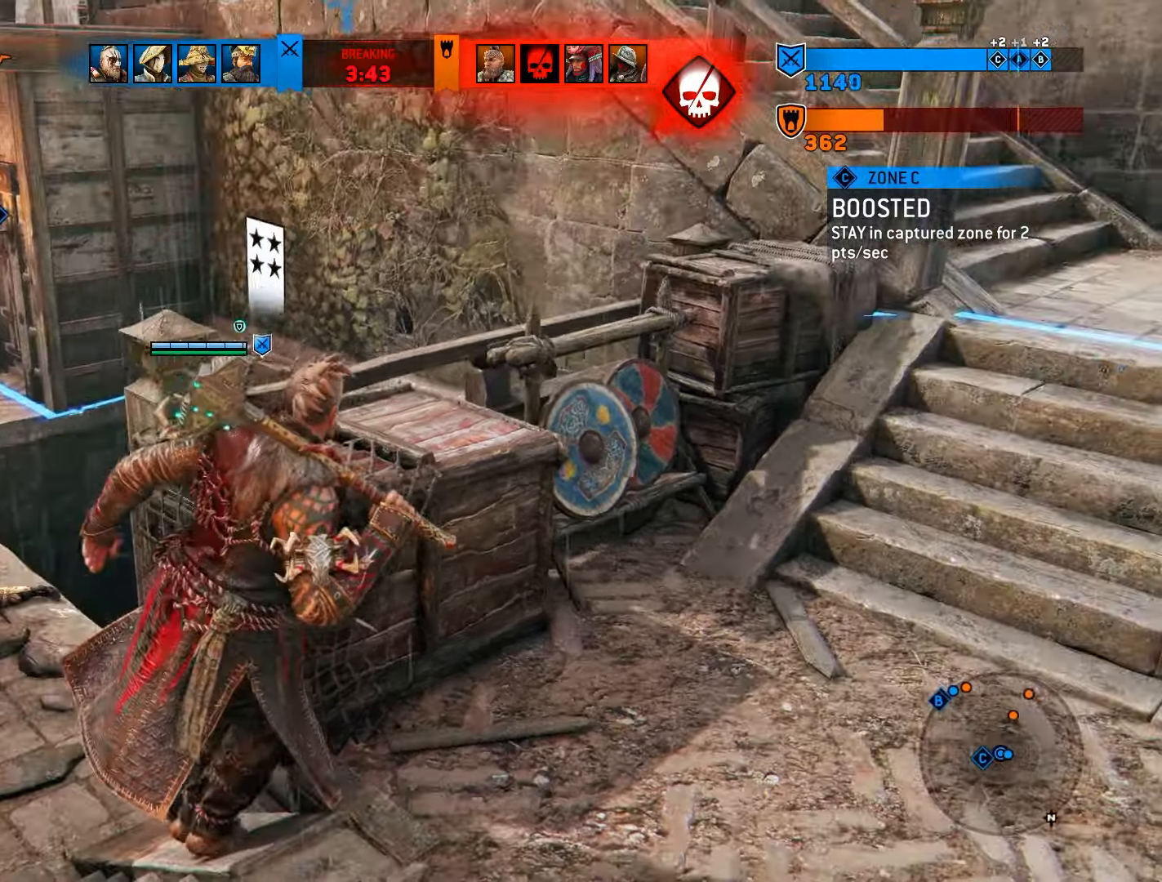
{"buttons": [], "right_stick": "center", "events": []}
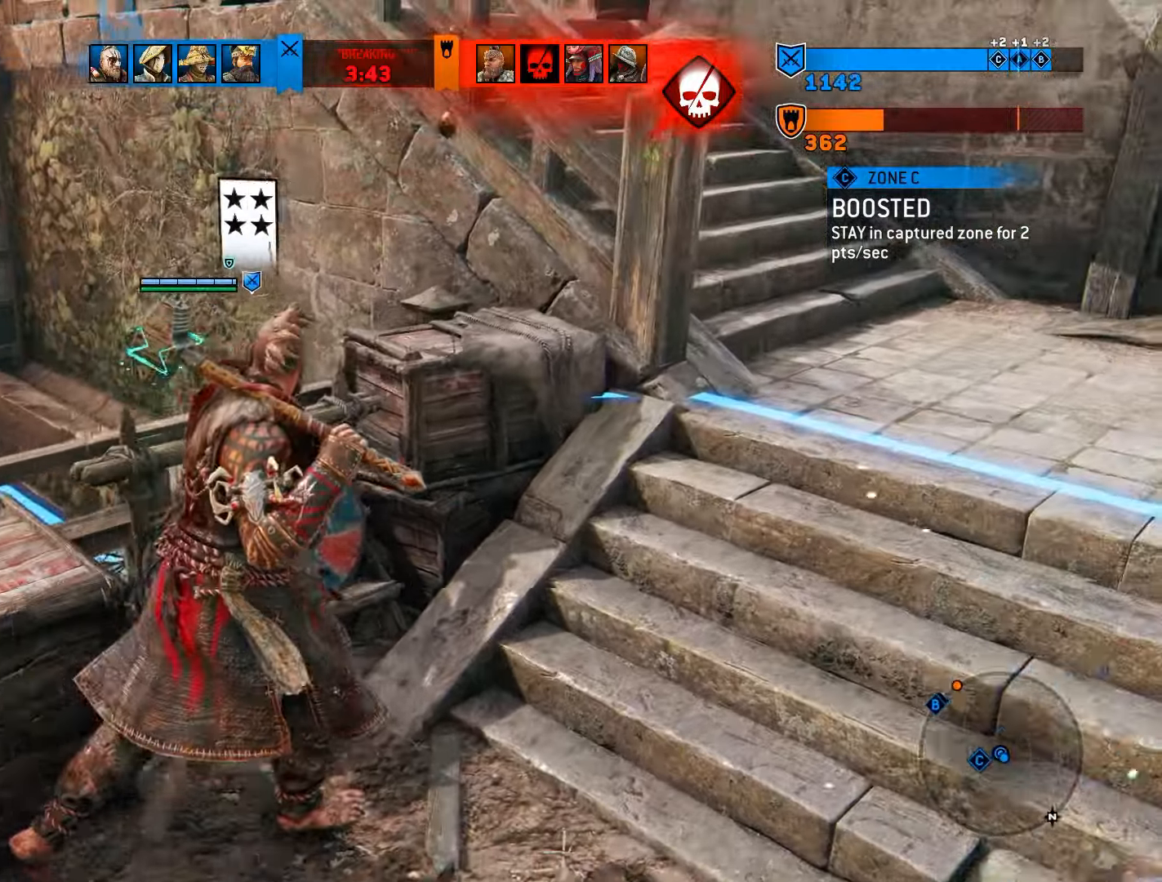
{"buttons": [], "right_stick": "center", "events": []}